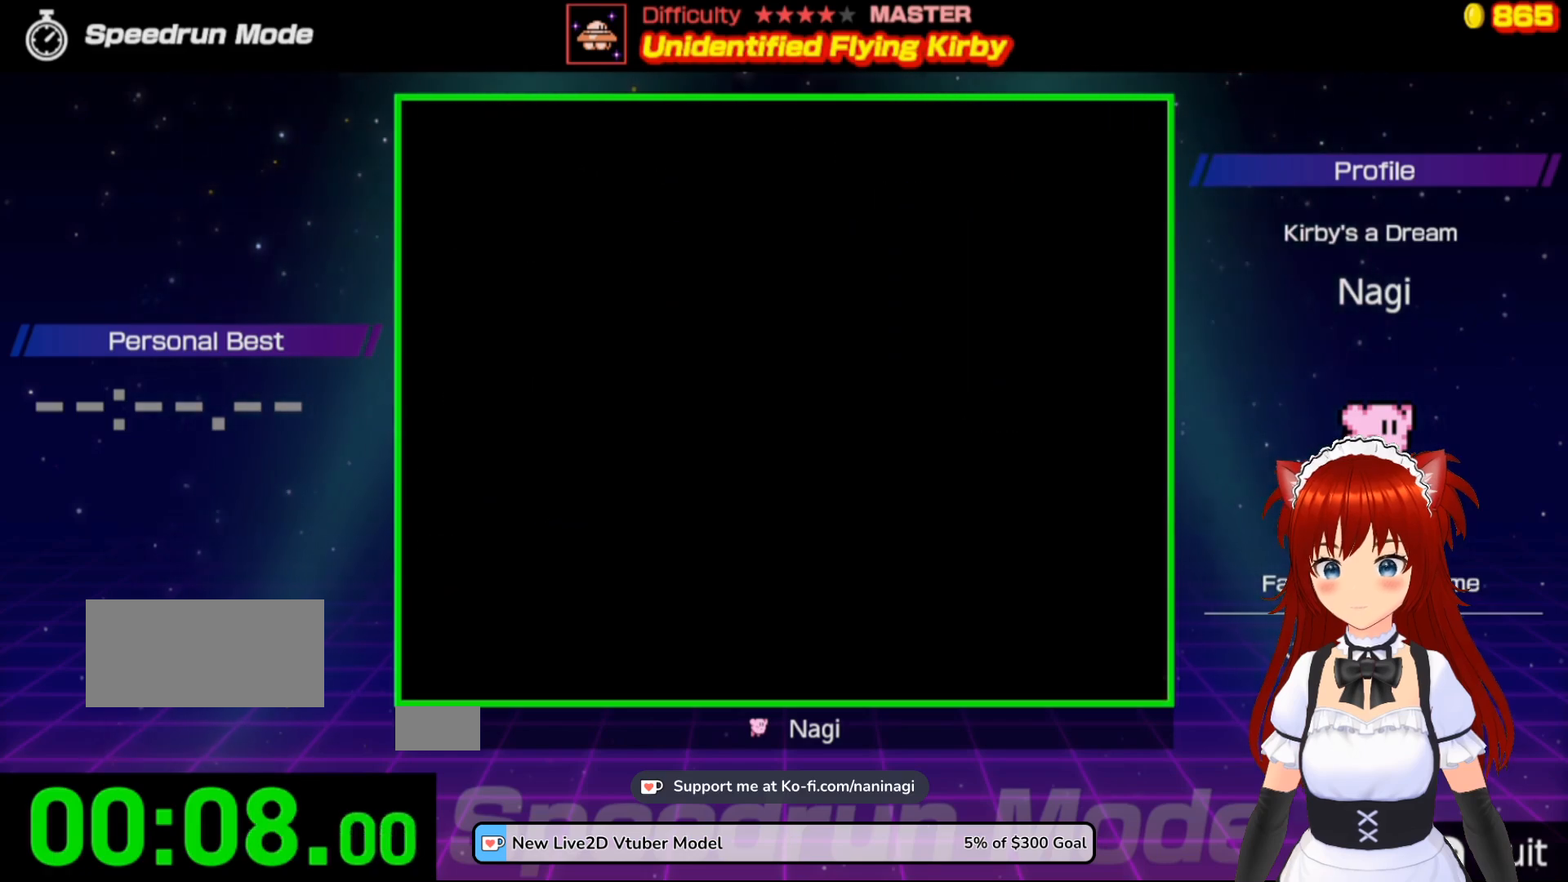
Gameplay with a controller (Nintendo layout); each line is a JSON object with the inputs held at the frame after it. "events" lists button and stick changes between this image and that frame as [ms after this image, input, new state], when the widget could be followed in between. Not read: L3 R3.
{"buttons": [], "events": []}
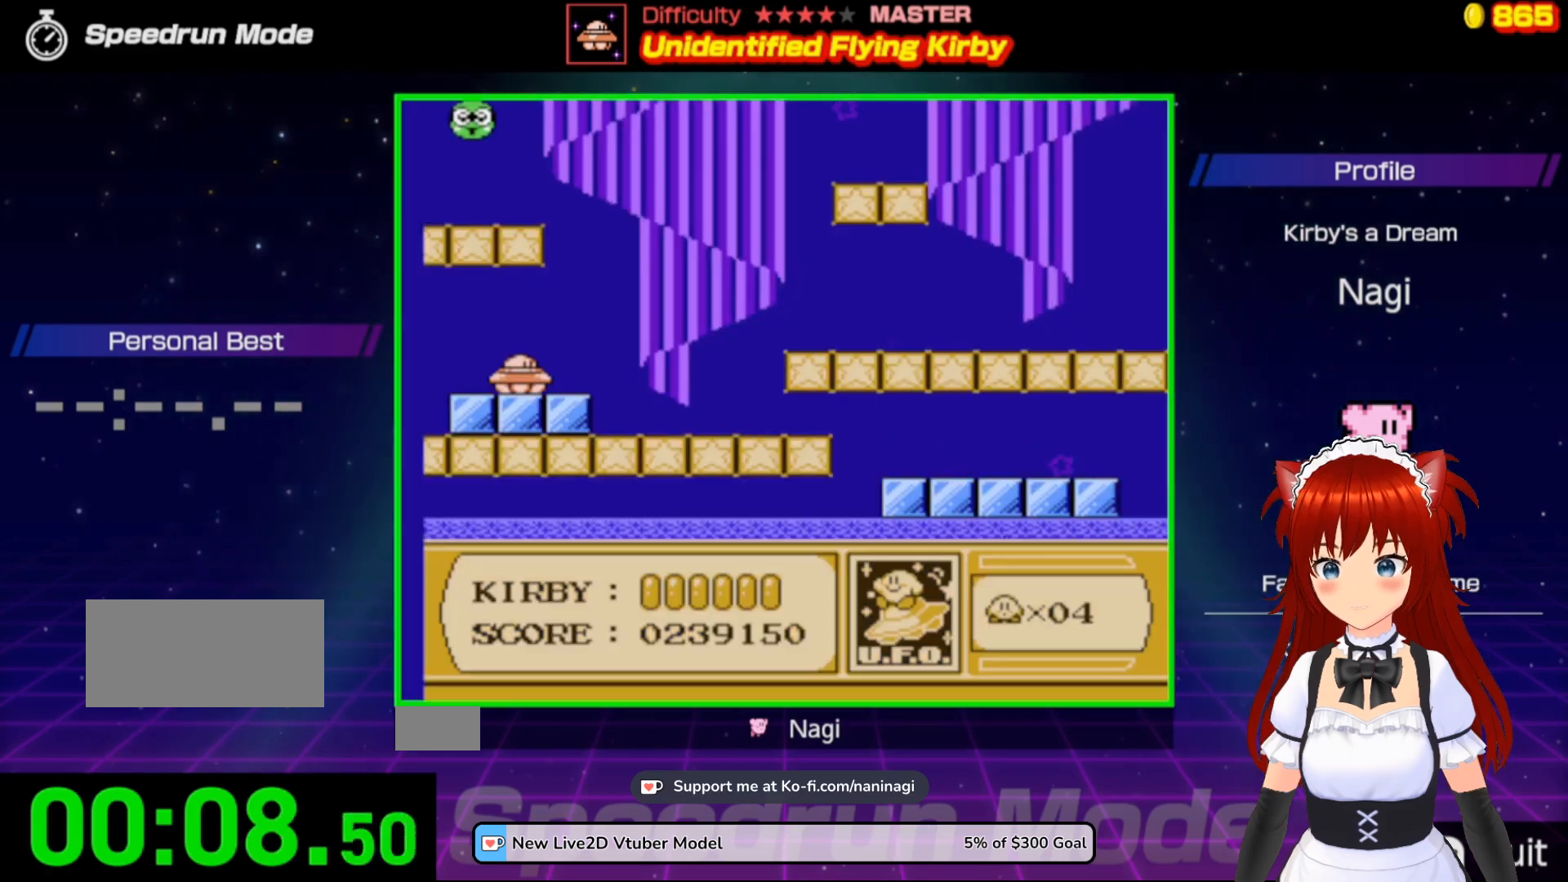
{"buttons": ["B", "DPAD_UP", "DPAD_RIGHT"], "events": [[300, "DPAD_RIGHT", "down"], [333, "B", "down"], [500, "DPAD_UP", "down"]]}
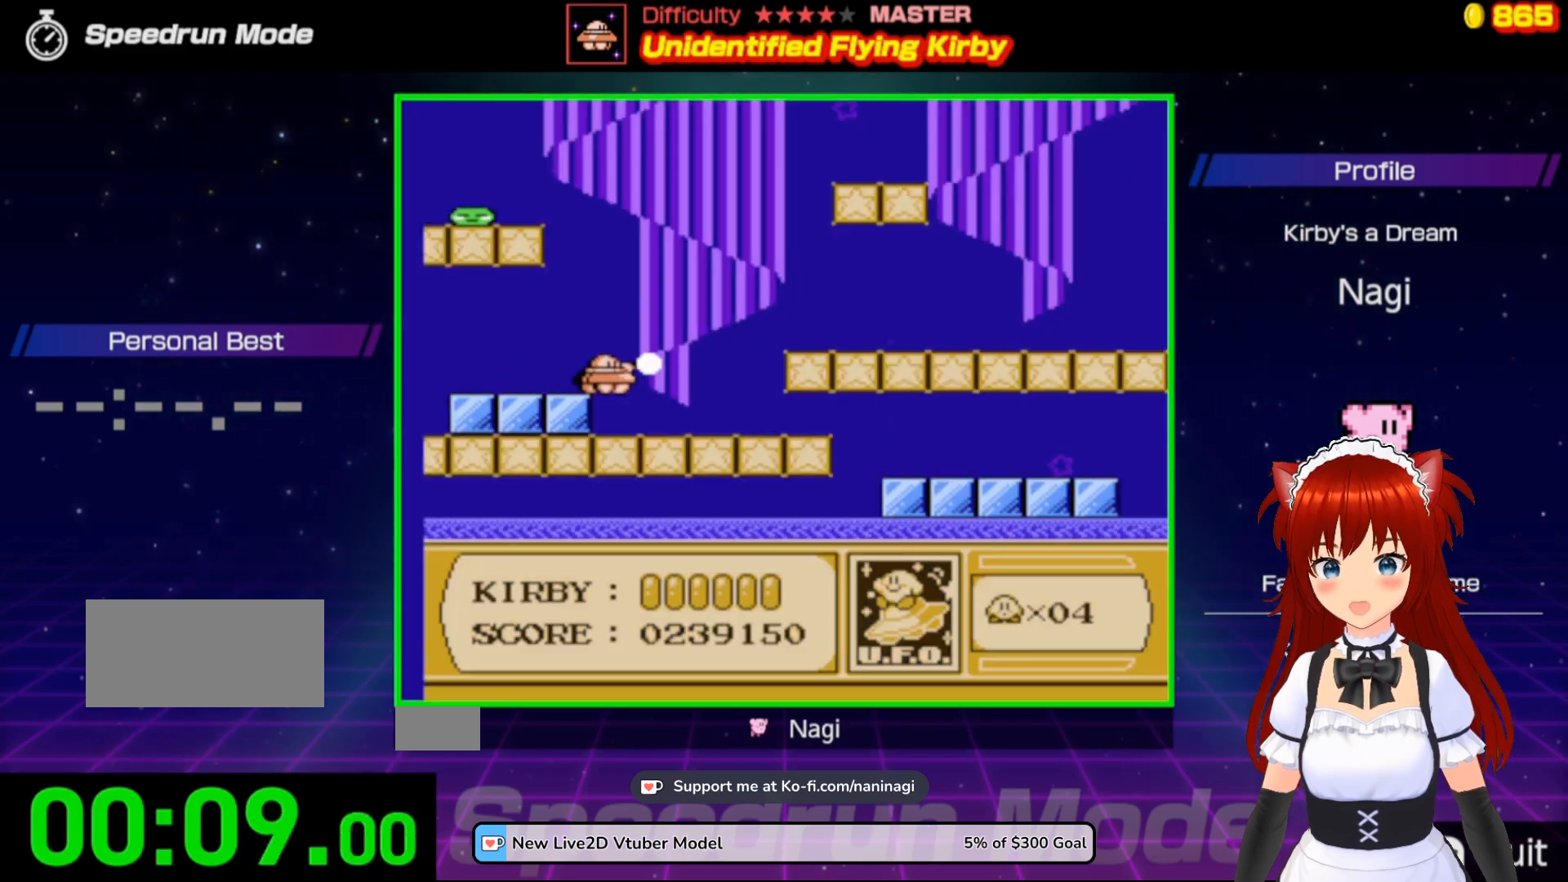
{"buttons": ["B", "DPAD_UP", "DPAD_RIGHT"], "events": []}
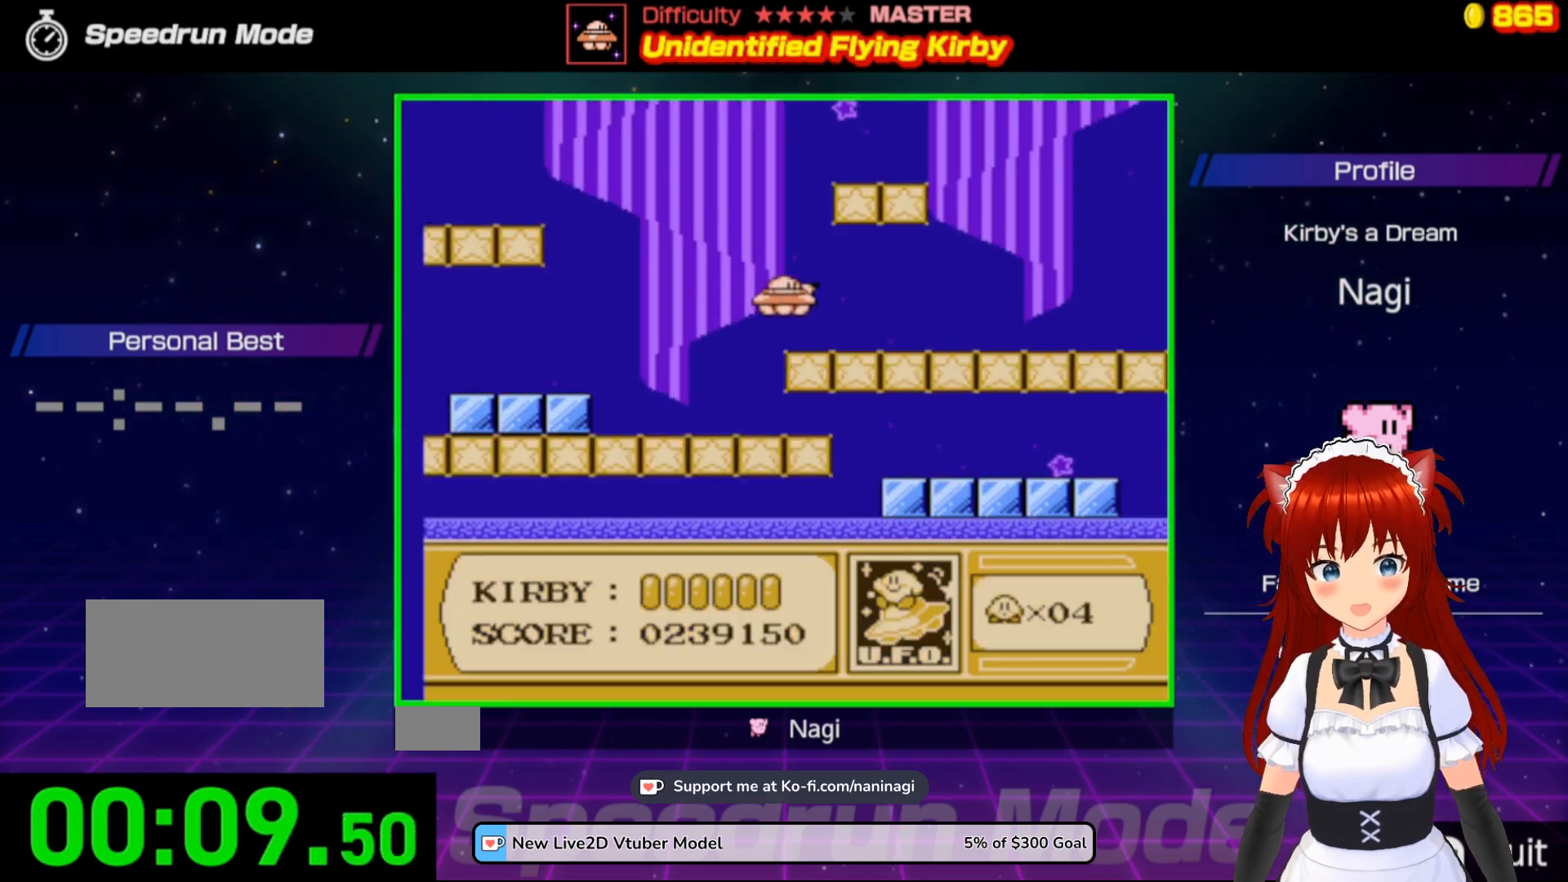
{"buttons": ["B", "DPAD_UP", "DPAD_RIGHT"], "events": [[167, "DPAD_UP", "up"], [417, "DPAD_UP", "down"]]}
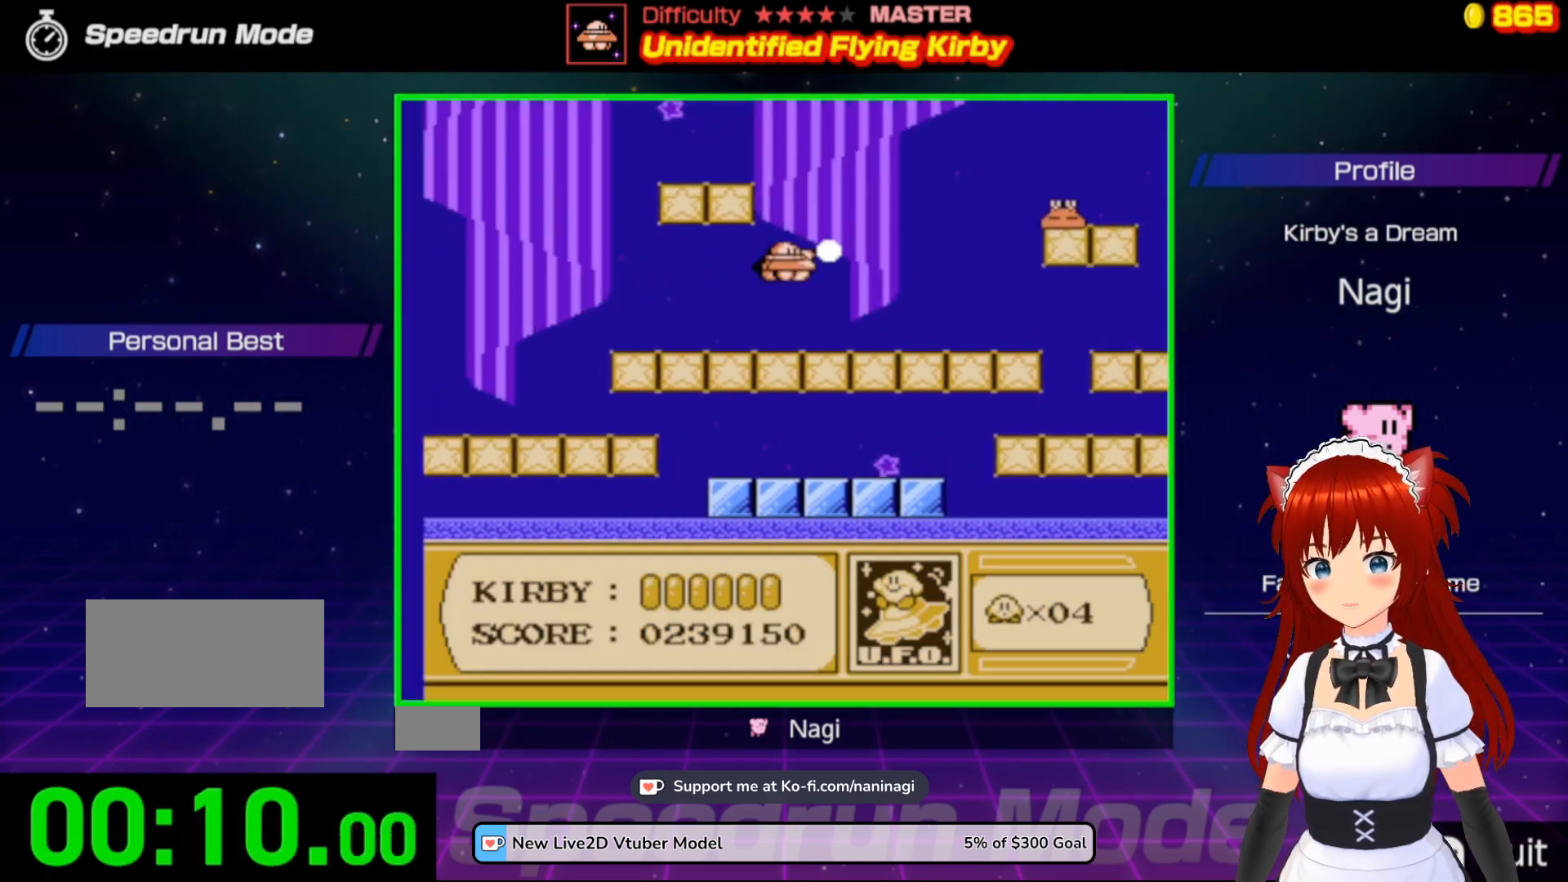
{"buttons": ["B", "DPAD_UP", "DPAD_RIGHT"], "events": []}
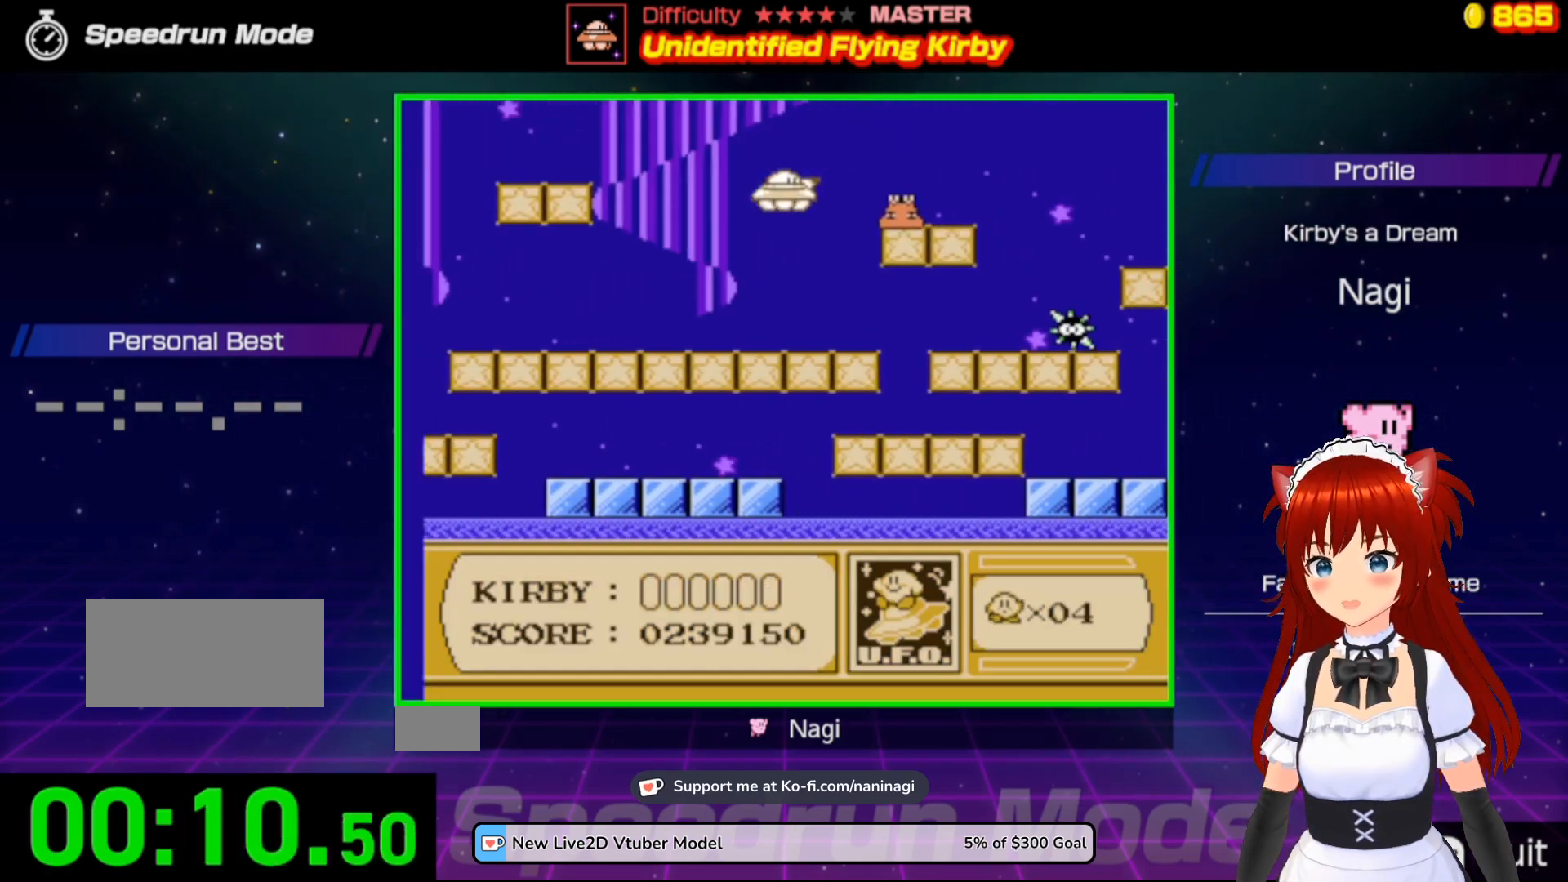
{"buttons": ["B", "DPAD_UP", "DPAD_RIGHT"], "events": []}
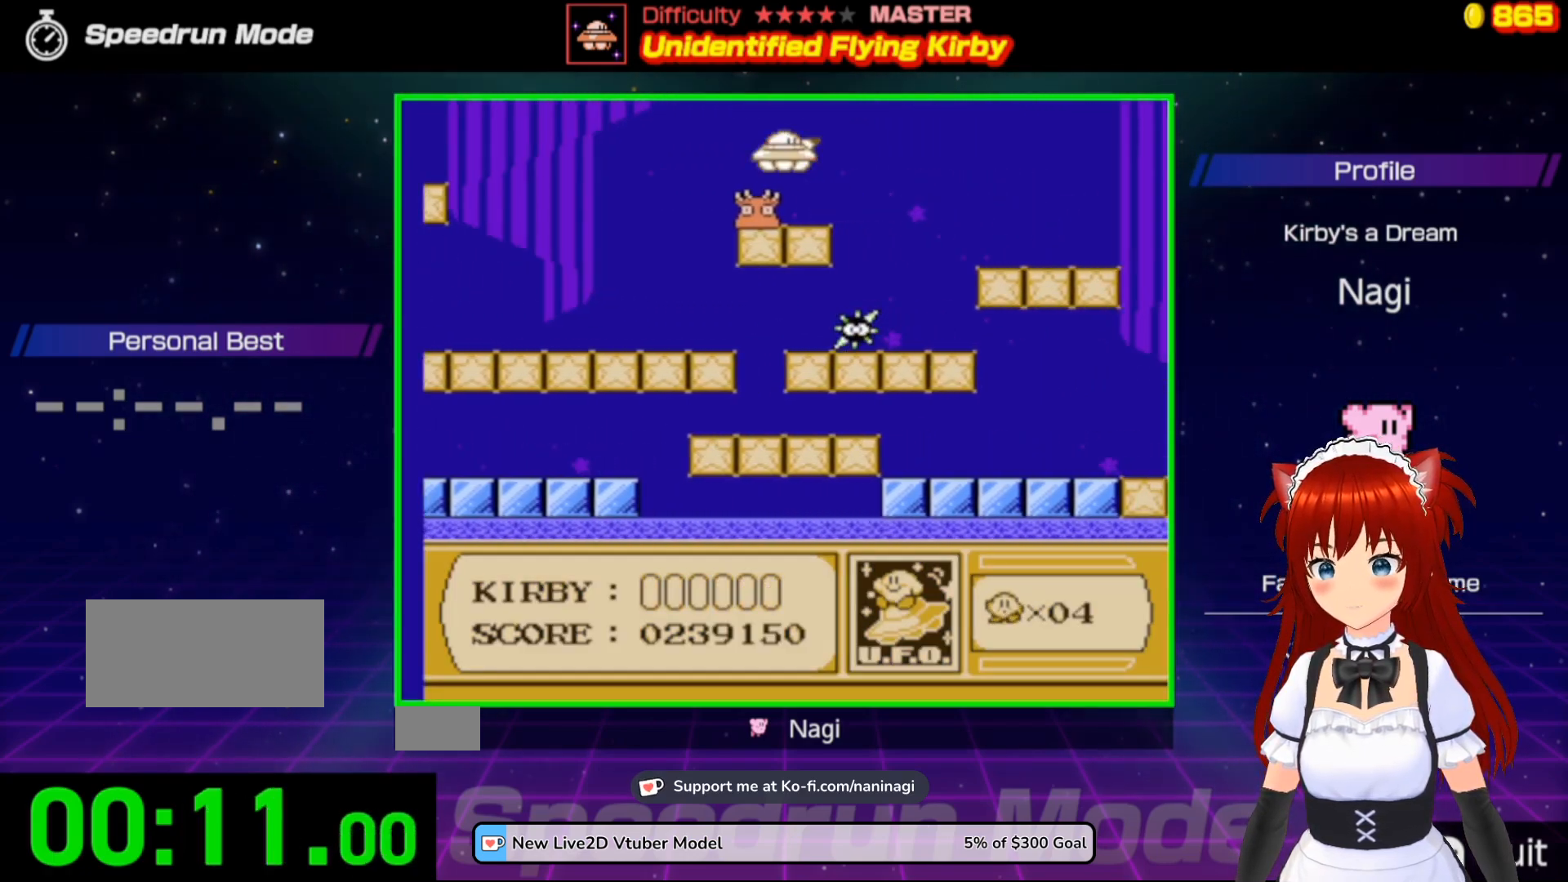
{"buttons": ["B", "DPAD_RIGHT"], "events": [[33, "DPAD_UP", "up"]]}
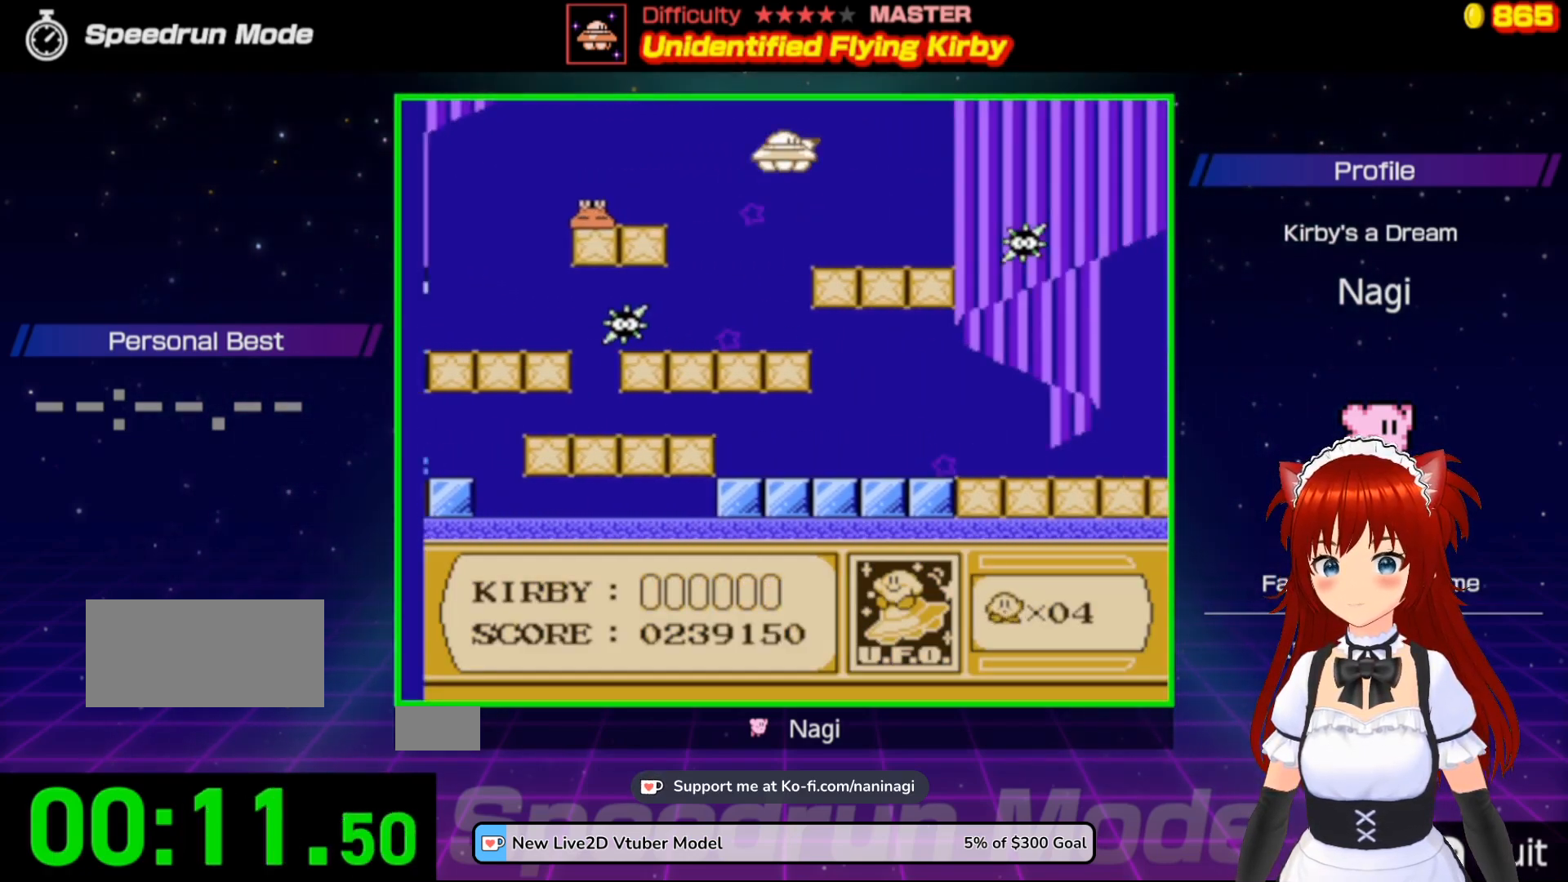
{"buttons": ["B", "DPAD_DOWN", "DPAD_RIGHT"], "events": [[433, "DPAD_DOWN", "down"]]}
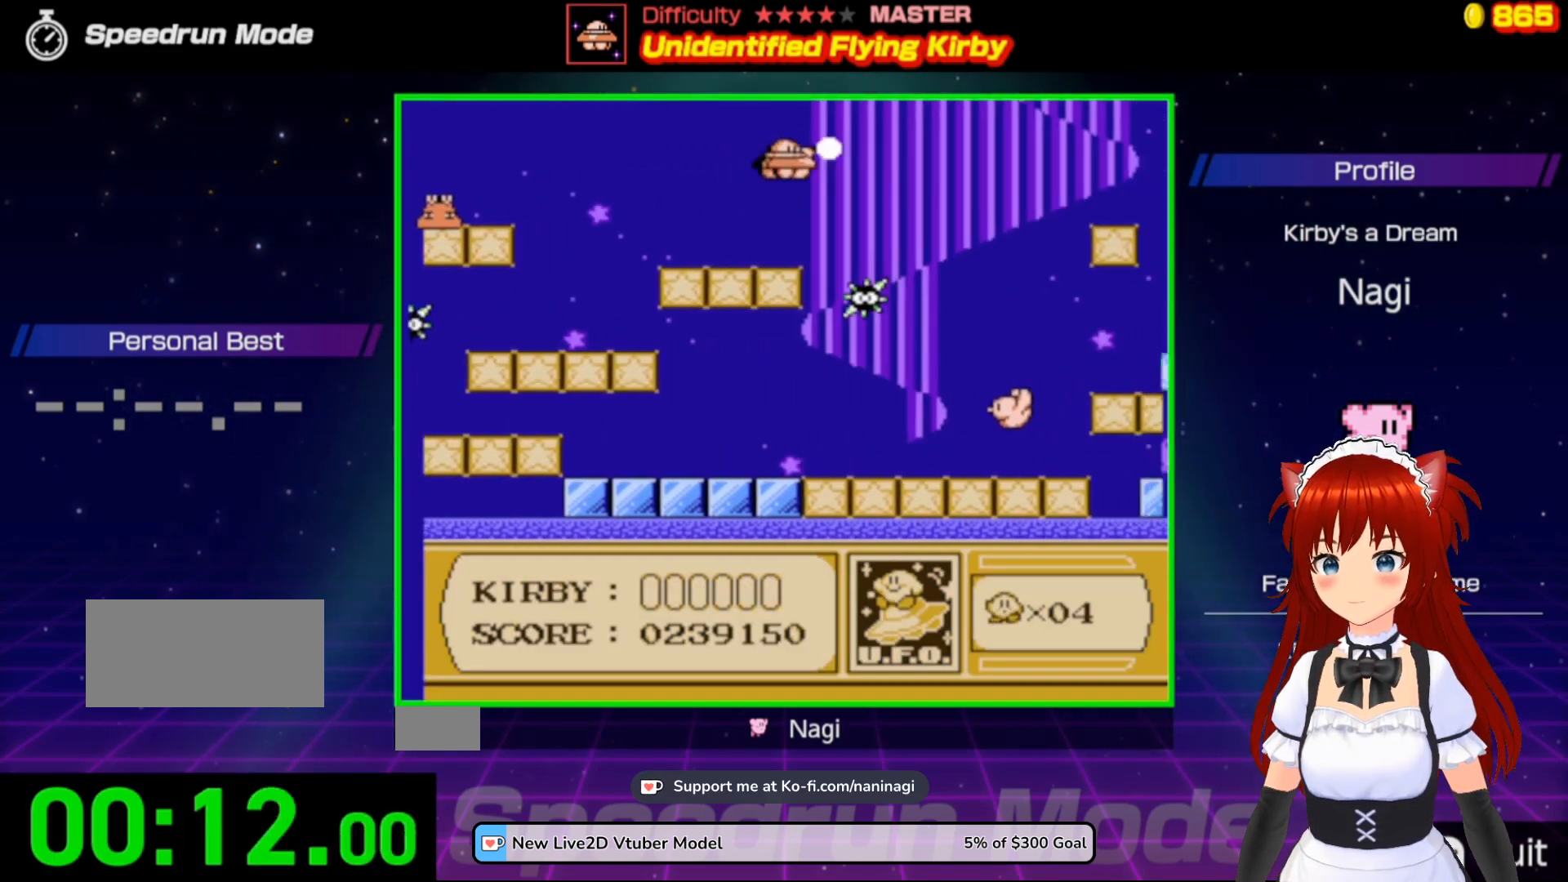
{"buttons": ["DPAD_RIGHT"], "events": [[233, "DPAD_DOWN", "up"], [383, "B", "up"]]}
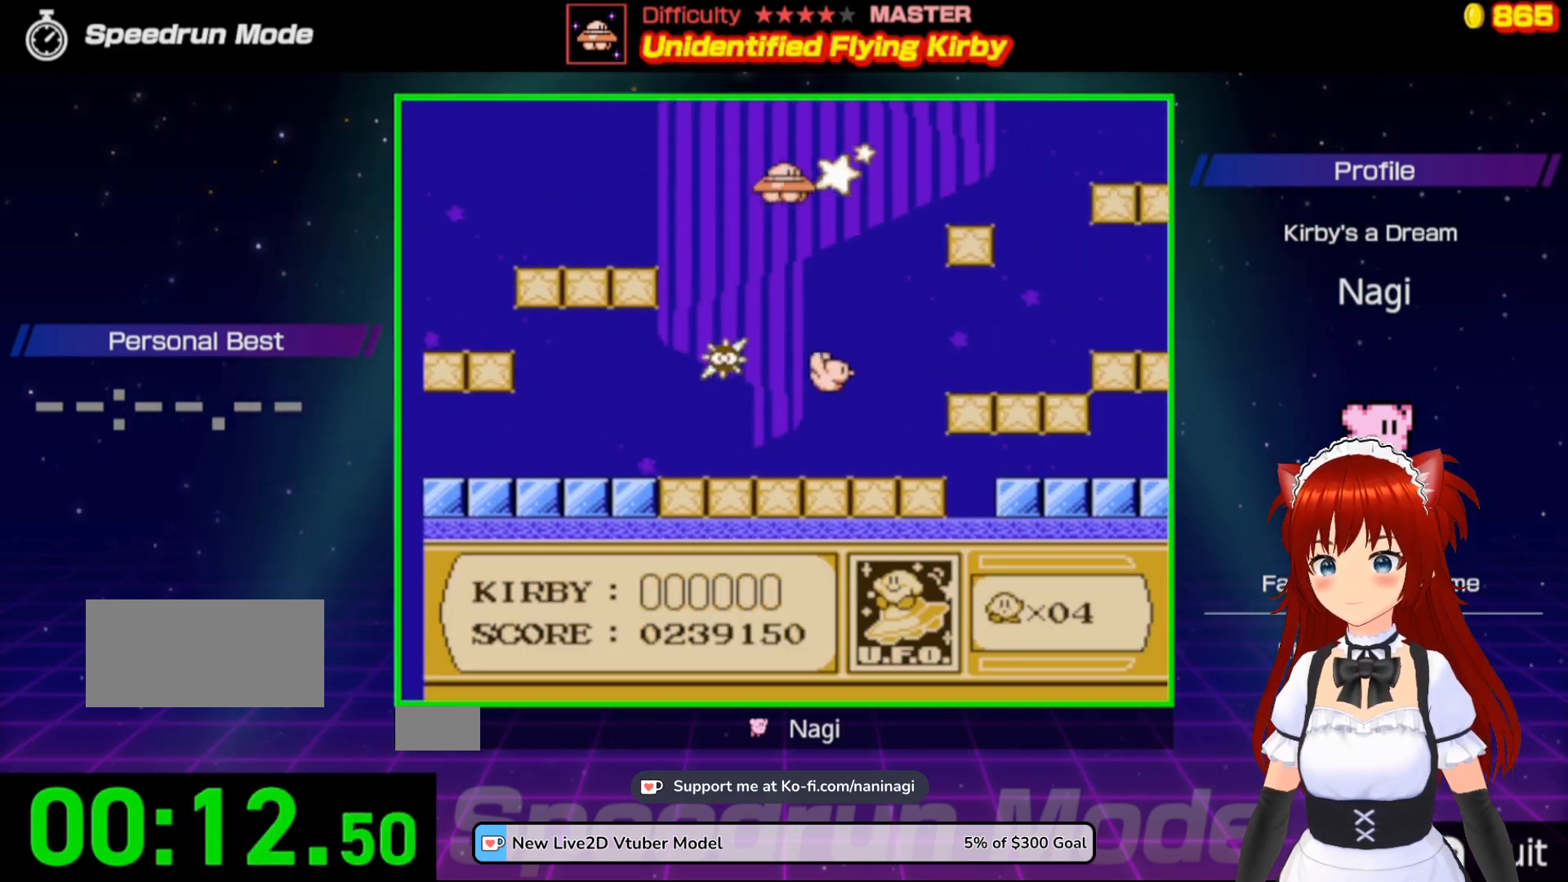
{"buttons": ["DPAD_UP", "DPAD_RIGHT"], "events": [[500, "DPAD_UP", "down"]]}
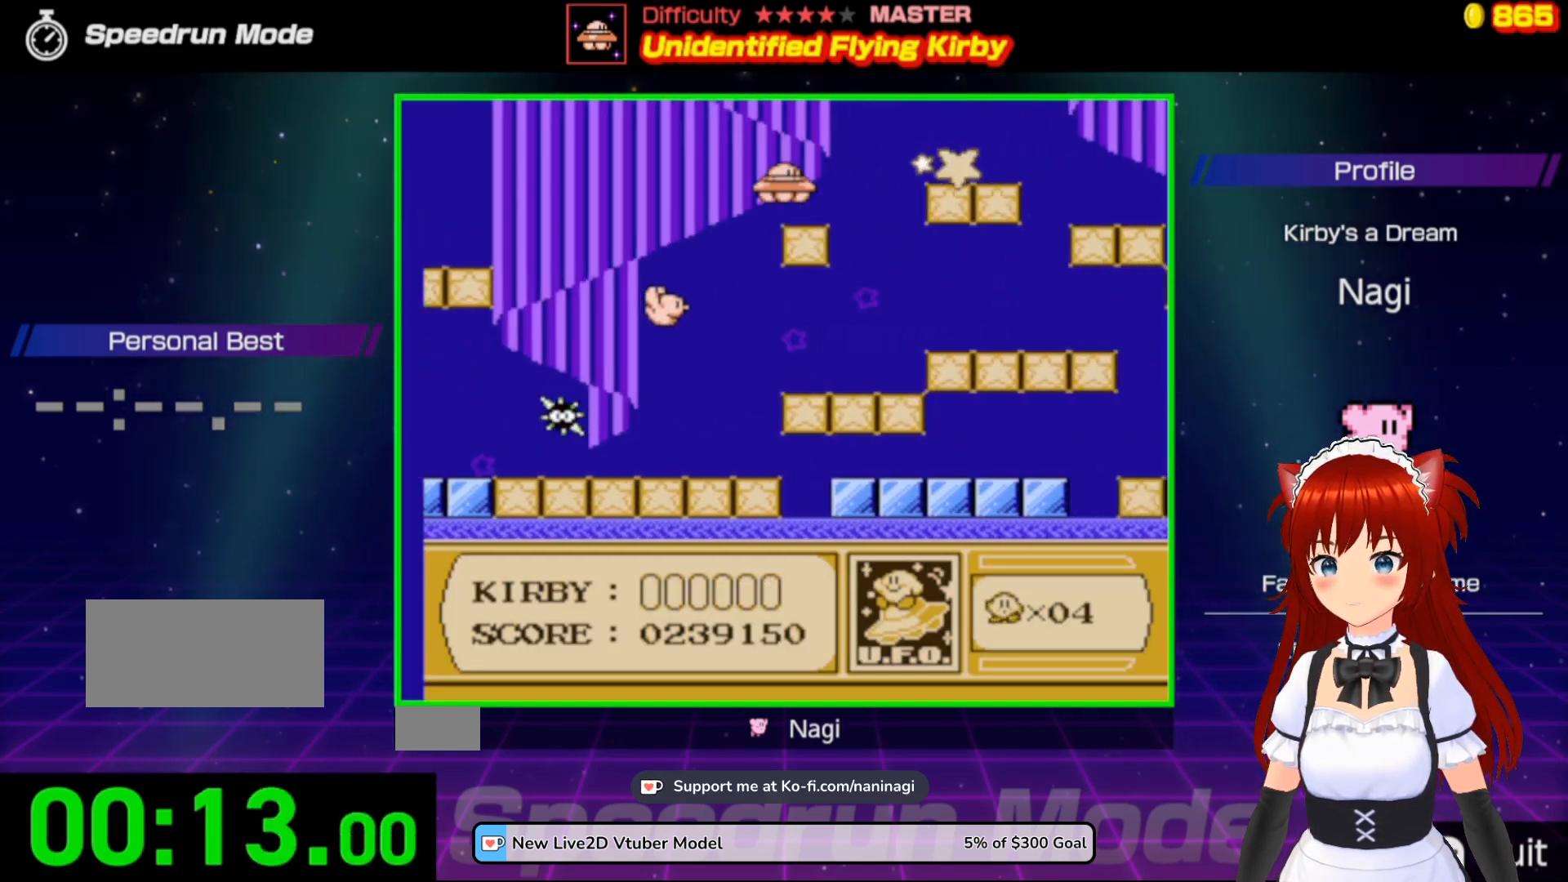
{"buttons": ["B", "DPAD_RIGHT"], "events": [[200, "DPAD_UP", "up"], [400, "DPAD_UP", "down"], [433, "B", "down"], [467, "DPAD_UP", "up"]]}
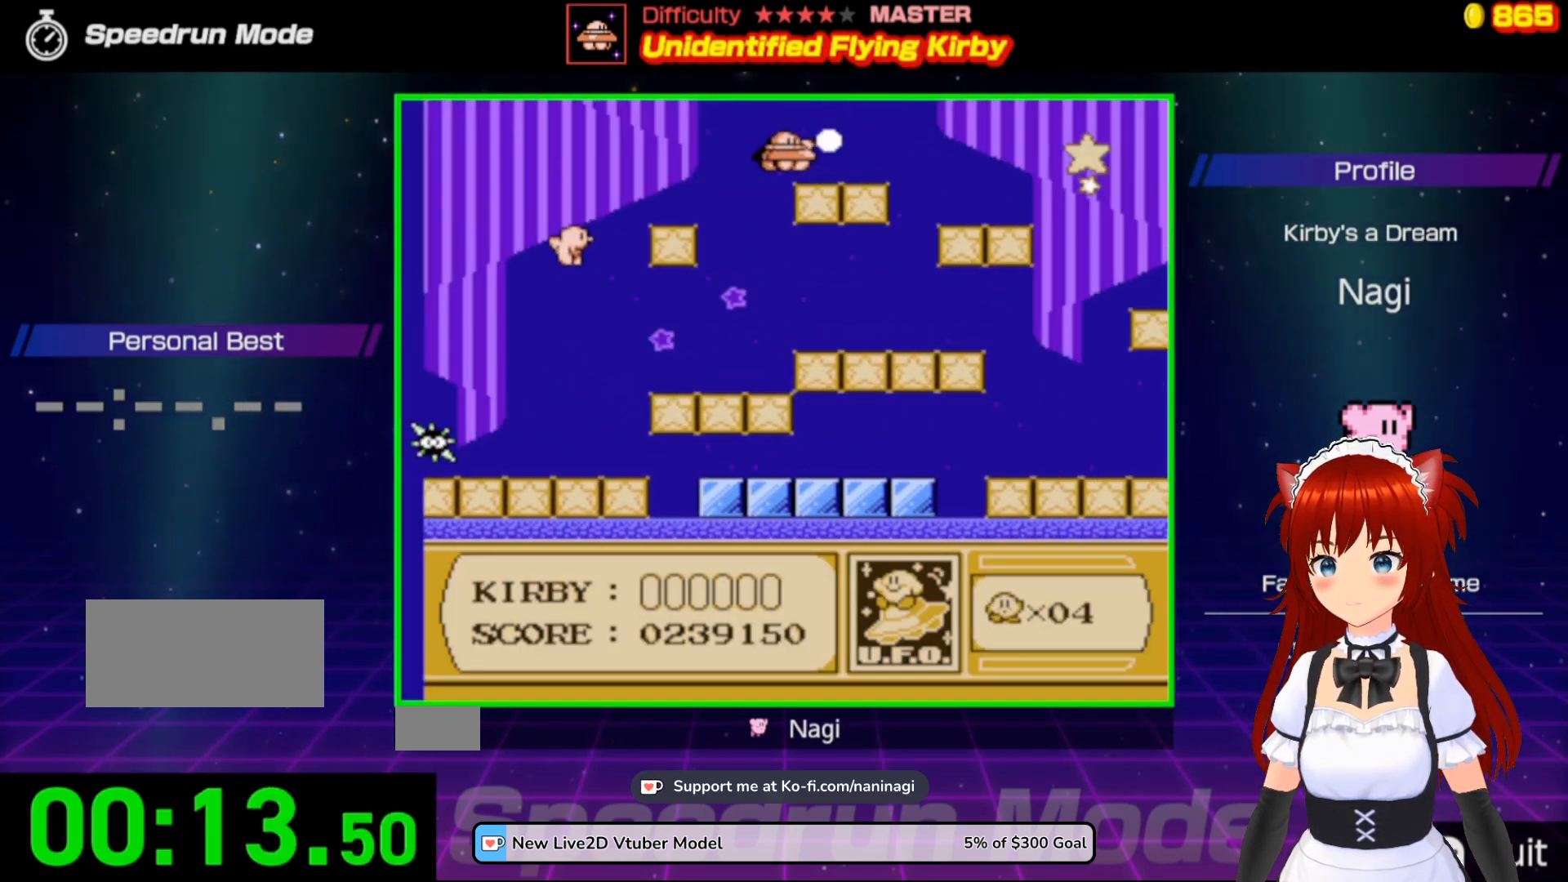
{"buttons": ["B", "DPAD_UP", "DPAD_RIGHT"], "events": [[367, "DPAD_UP", "down"]]}
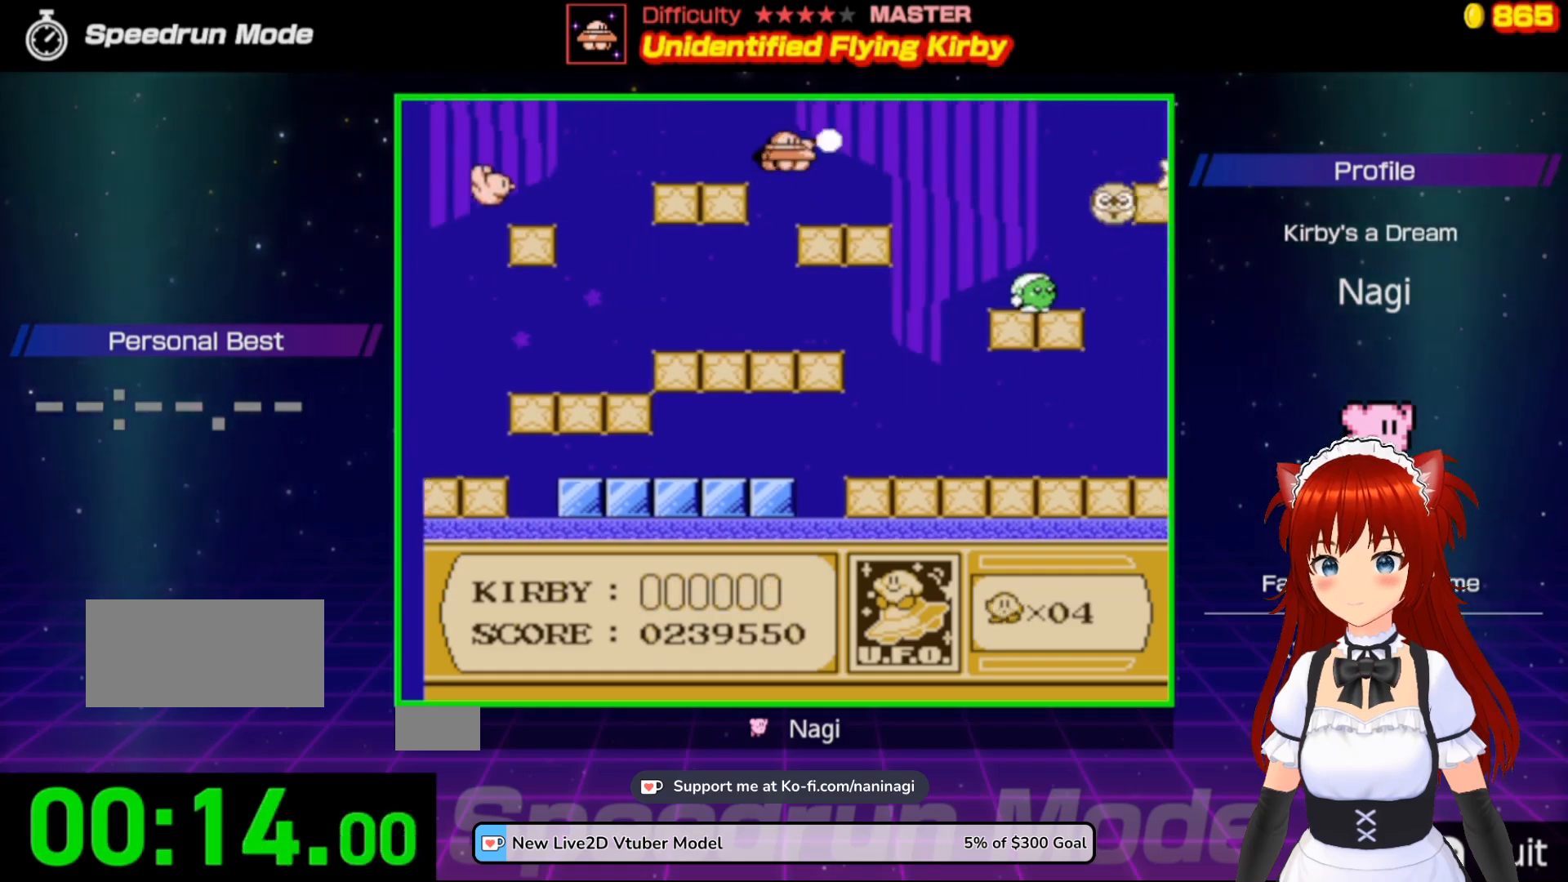
{"buttons": ["B", "DPAD_RIGHT"], "events": [[167, "DPAD_UP", "up"]]}
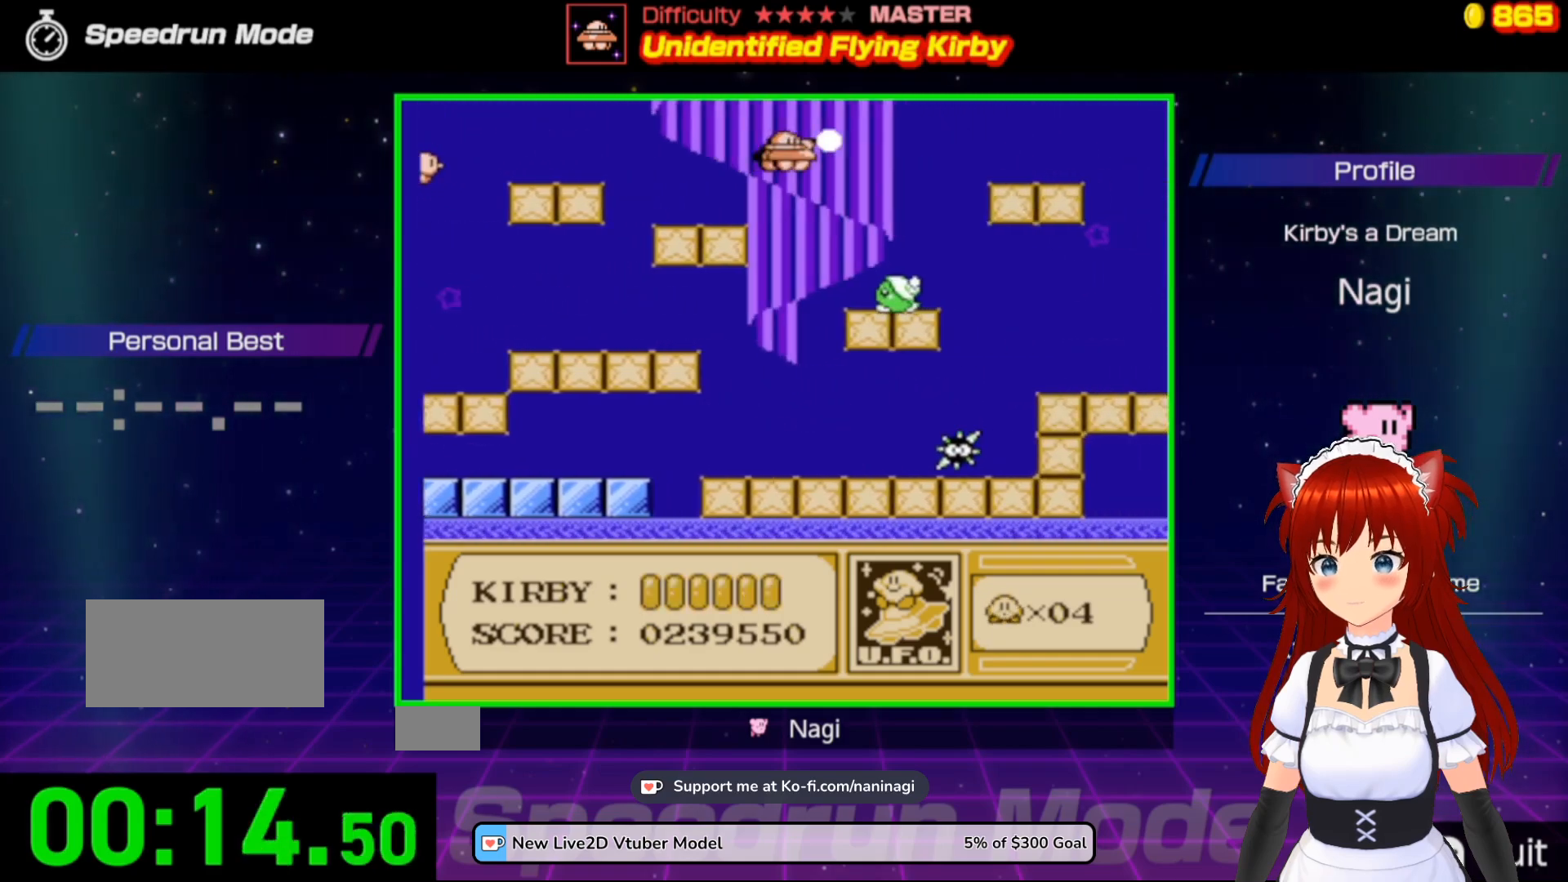
{"buttons": ["B", "DPAD_RIGHT"], "events": []}
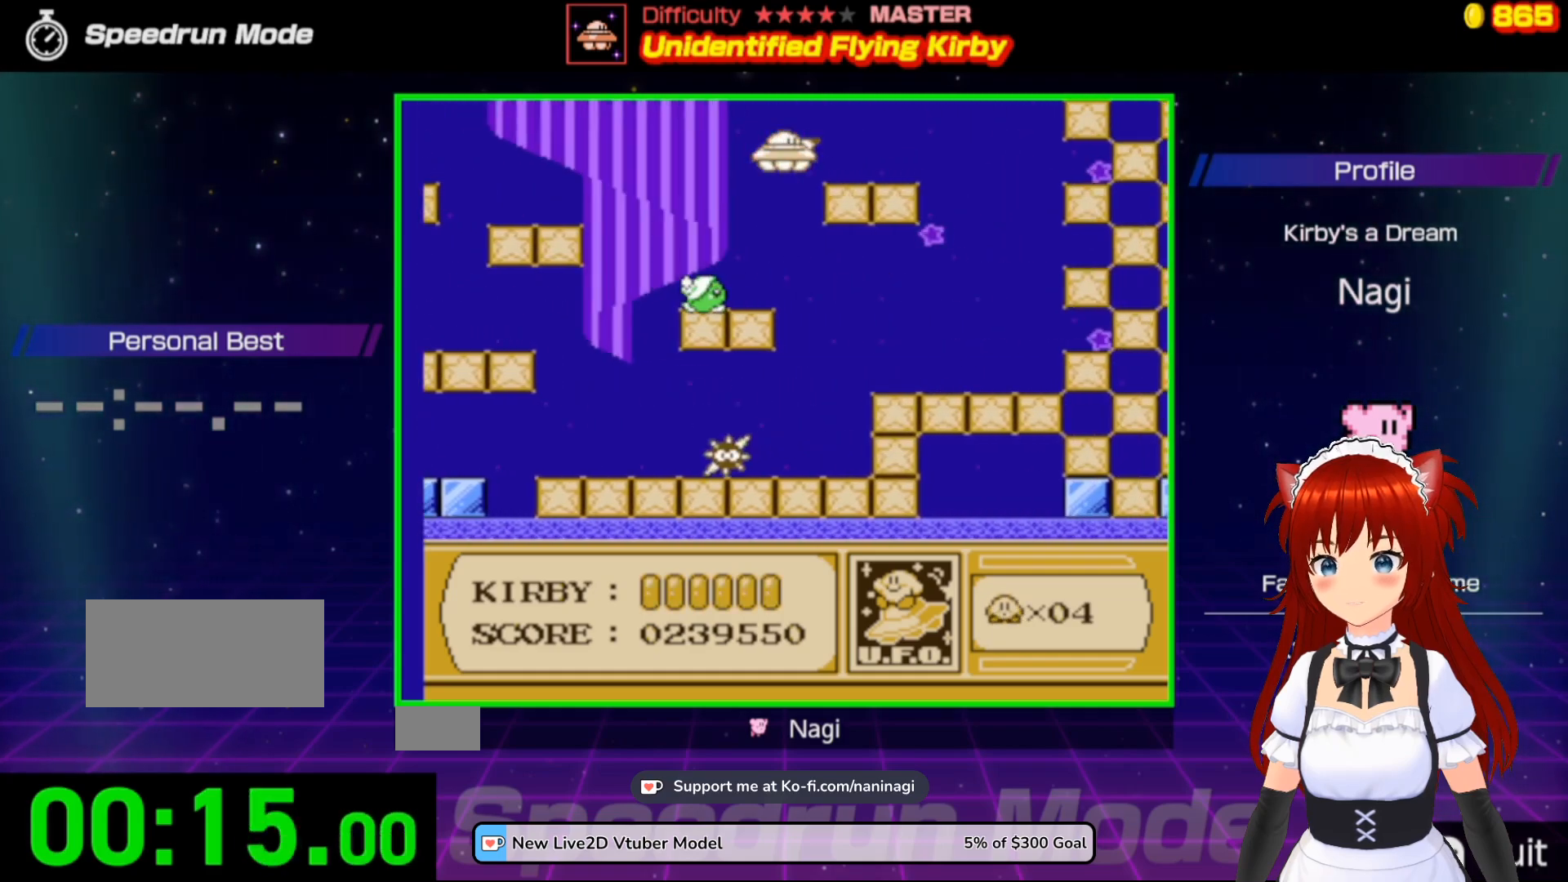
{"buttons": ["DPAD_RIGHT"], "events": [[200, "DPAD_UP", "down"], [367, "DPAD_UP", "up"], [433, "B", "up"]]}
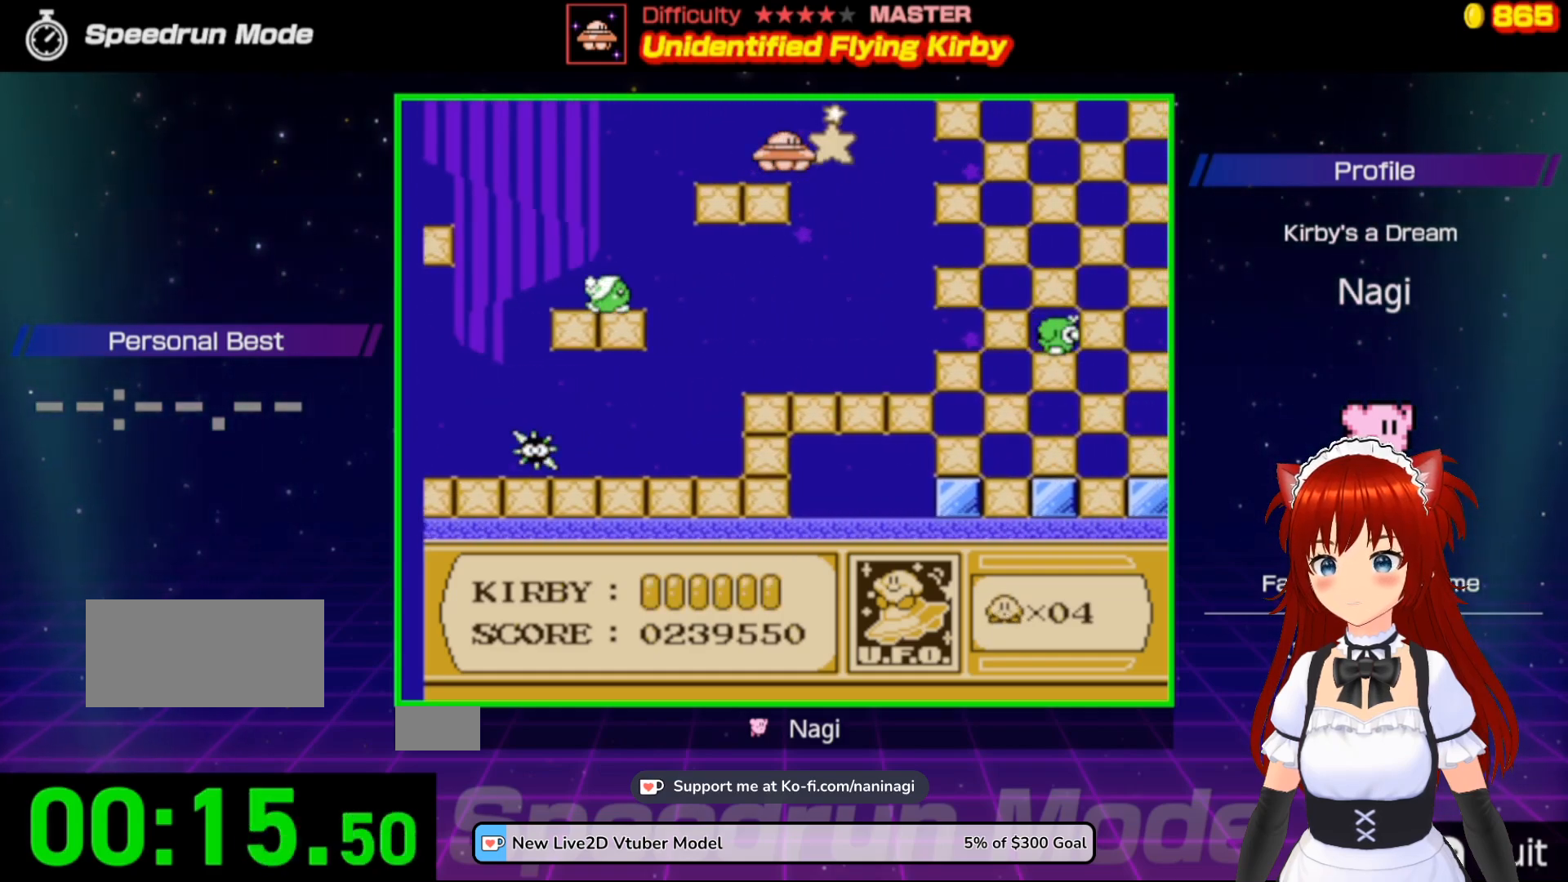
{"buttons": ["DPAD_RIGHT"], "events": [[350, "B", "down"], [500, "B", "up"]]}
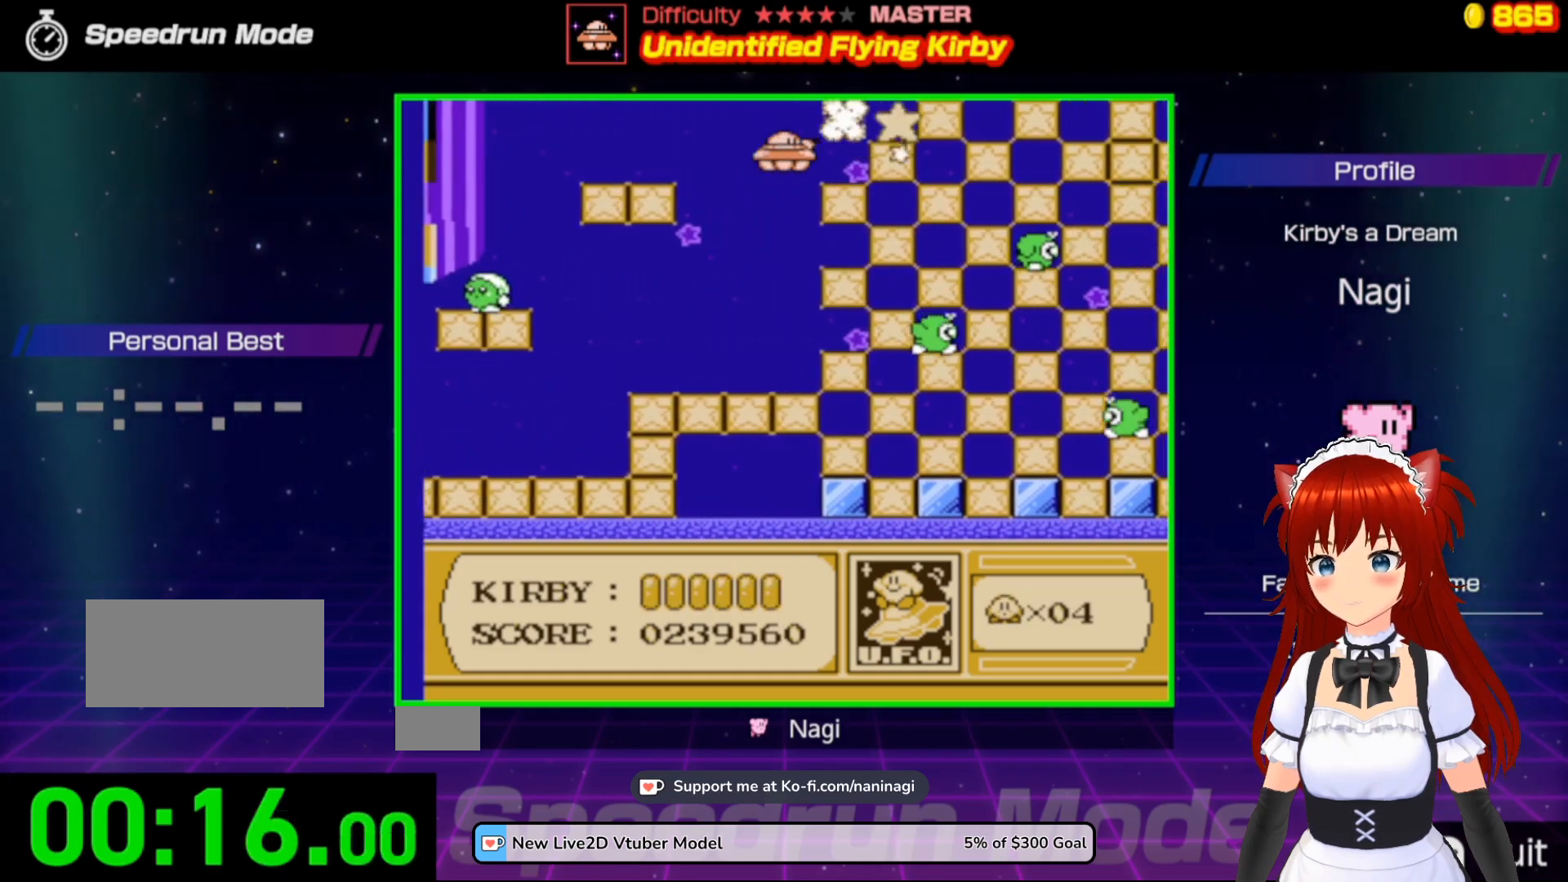
{"buttons": ["B", "DPAD_RIGHT"], "events": [[67, "B", "down"], [200, "B", "up"], [233, "DPAD_UP", "down"], [267, "B", "down"], [400, "B", "up"], [417, "DPAD_UP", "up"], [467, "B", "down"]]}
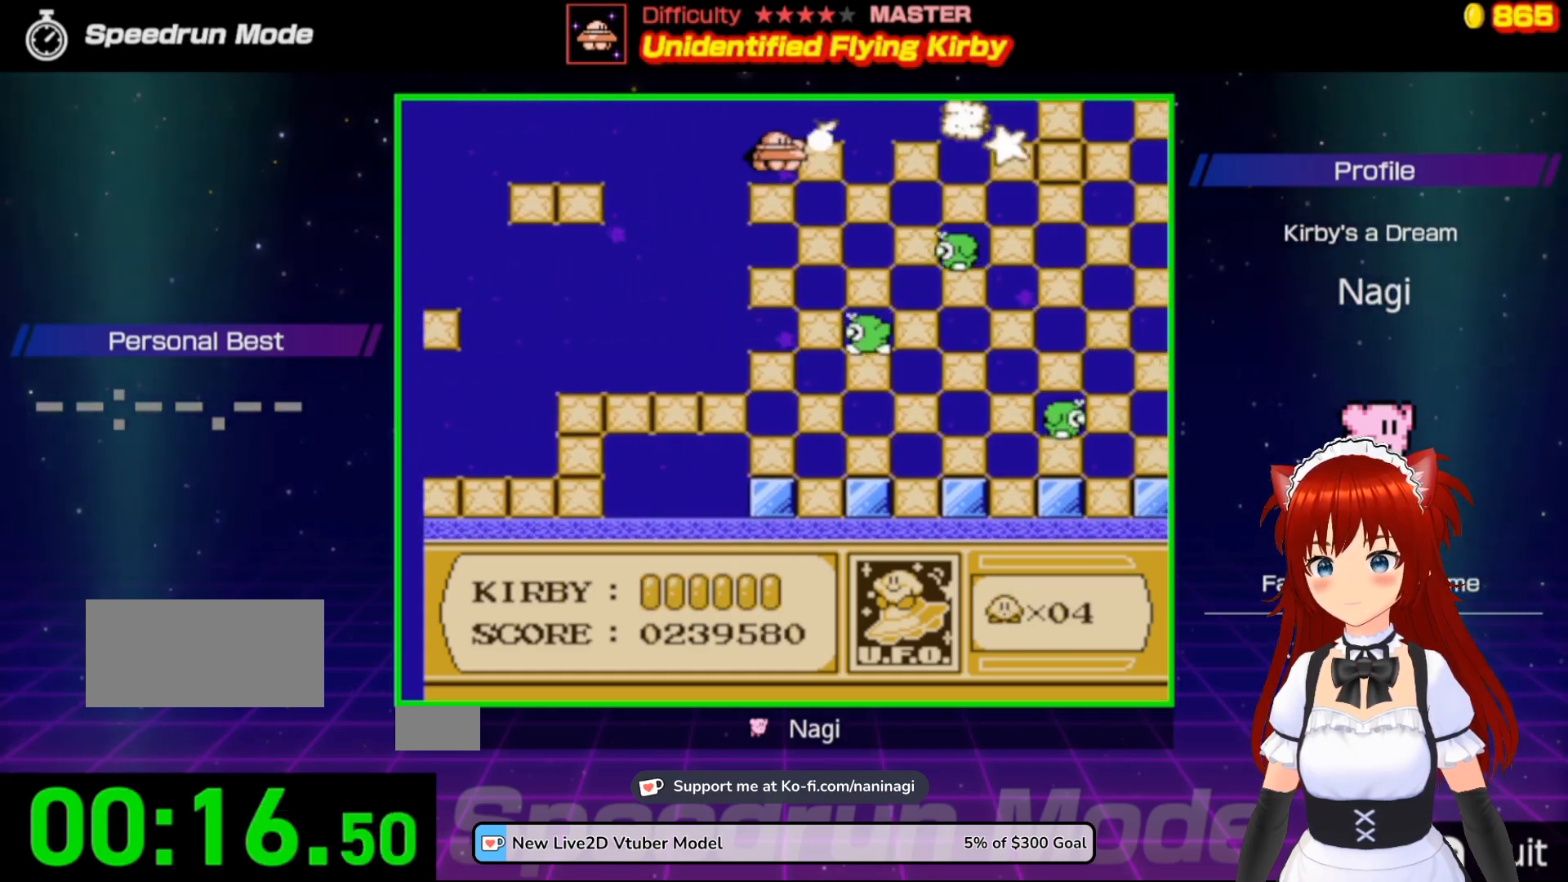
{"buttons": ["B", "DPAD_RIGHT"], "events": [[133, "B", "up"], [183, "B", "down"], [383, "B", "up"], [433, "B", "down"]]}
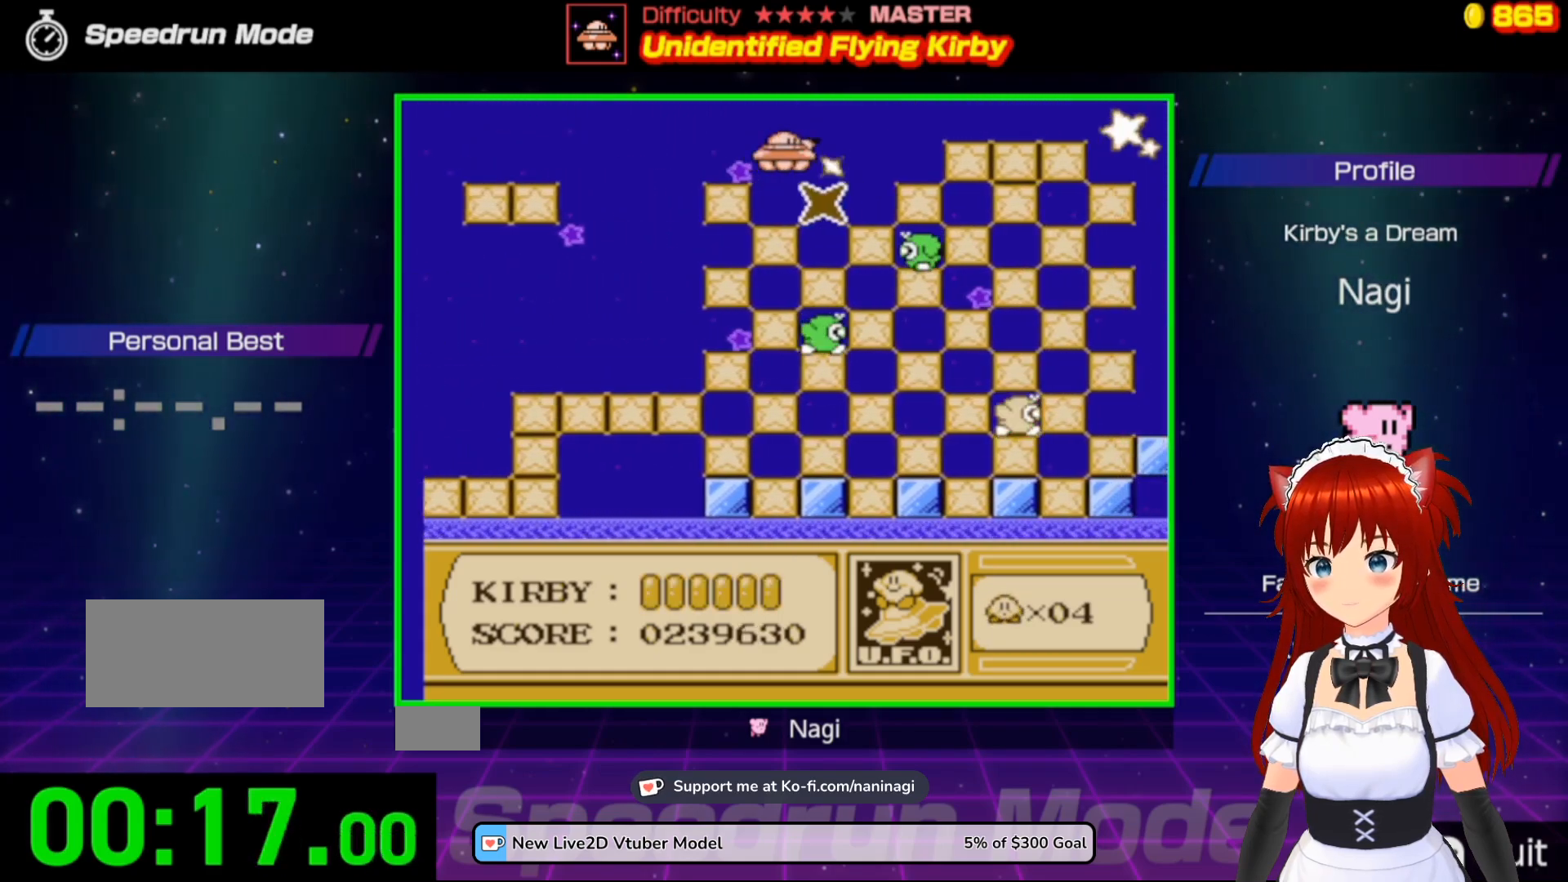
{"buttons": ["B", "DPAD_RIGHT"], "events": [[33, "DPAD_DOWN", "down"], [133, "B", "up"], [167, "DPAD_DOWN", "up"], [200, "B", "down"], [333, "B", "up"], [400, "B", "down"]]}
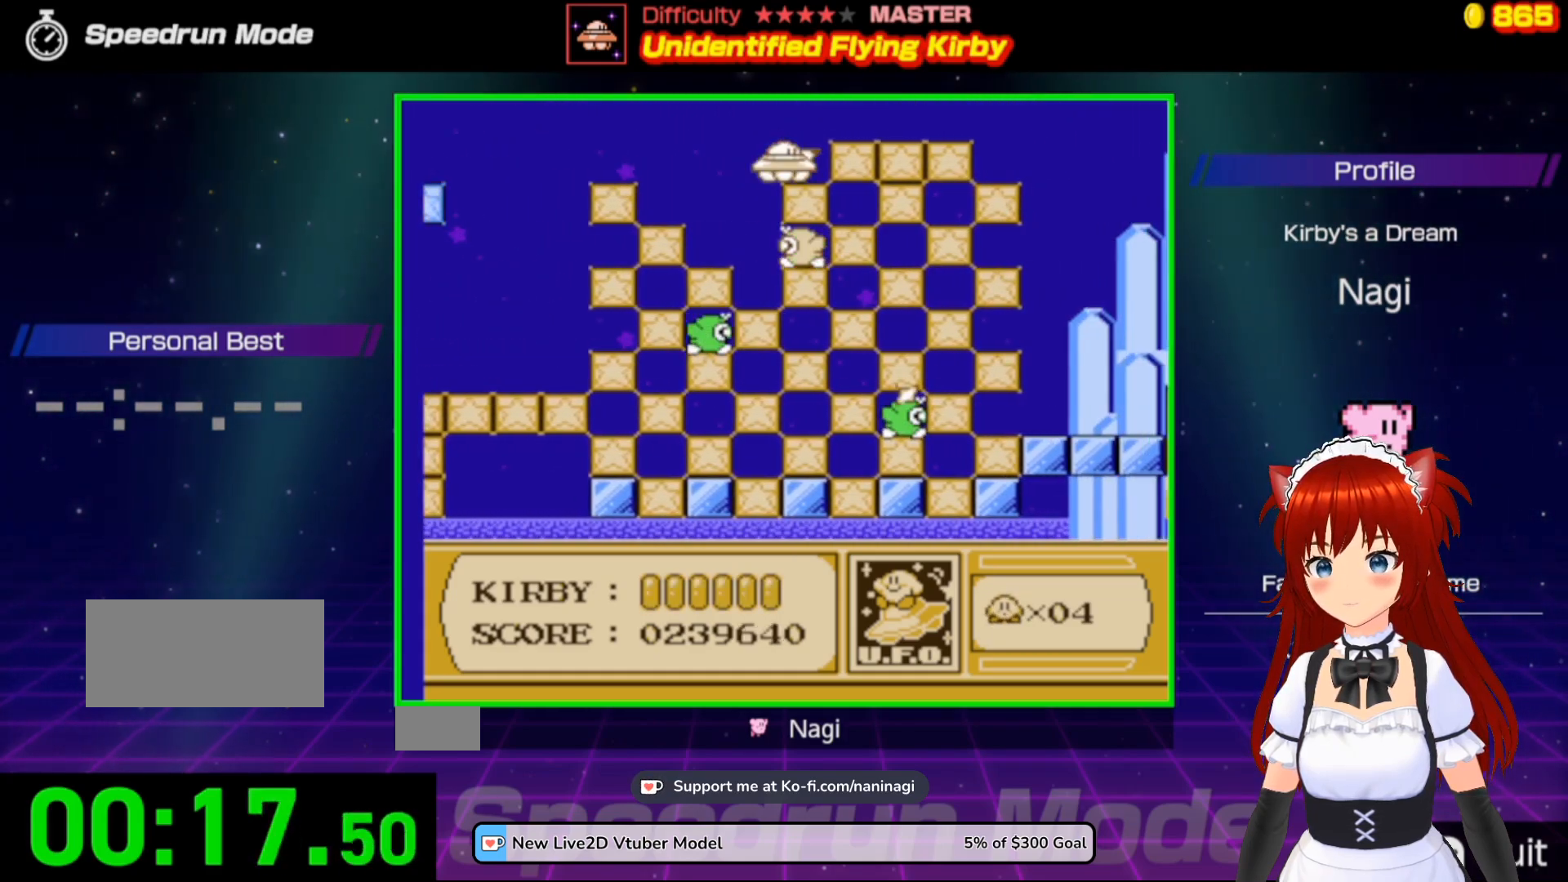
{"buttons": ["B", "DPAD_RIGHT"], "events": [[33, "B", "up"], [67, "B", "down"], [167, "DPAD_DOWN", "down"], [183, "B", "up"], [267, "B", "down"], [433, "DPAD_DOWN", "up"], [467, "B", "up"], [500, "B", "down"]]}
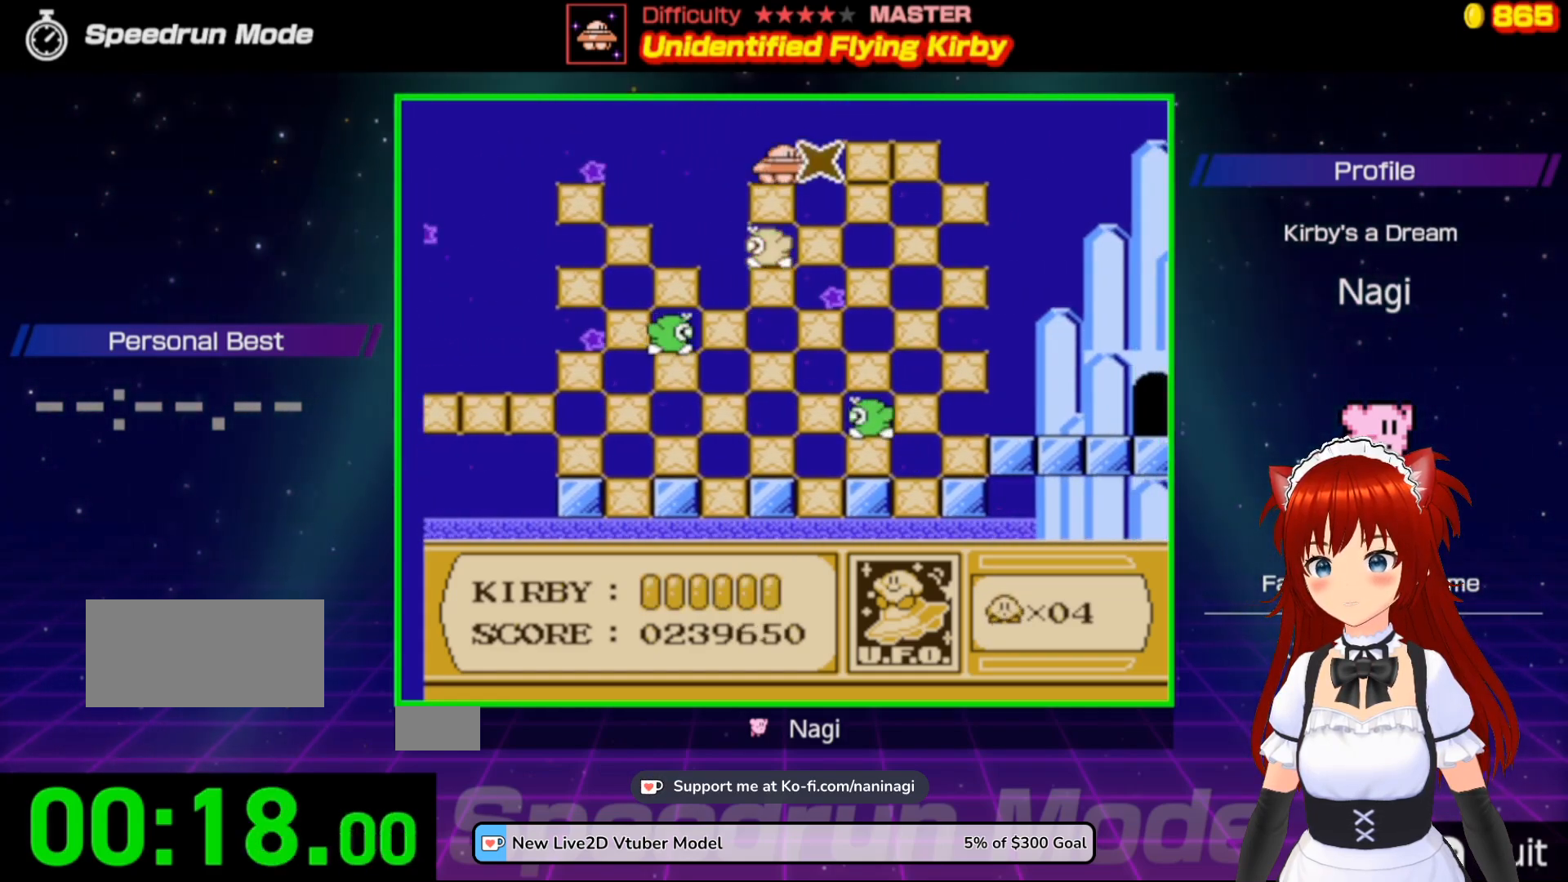
{"buttons": ["B", "DPAD_RIGHT"], "events": []}
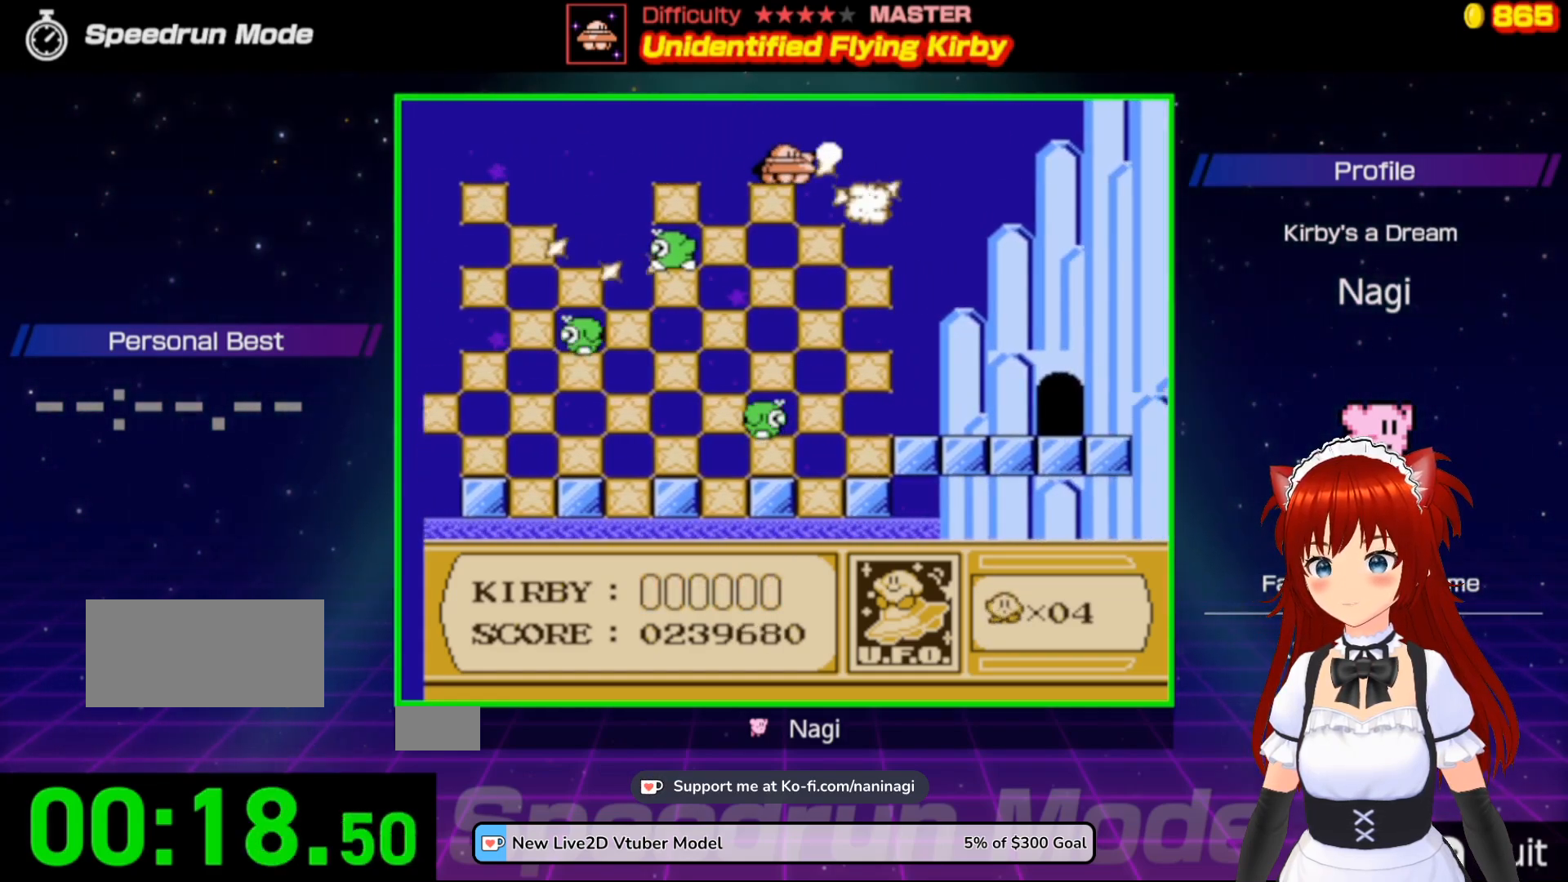
{"buttons": ["DPAD_DOWN", "DPAD_RIGHT"], "events": [[67, "B", "up"], [300, "DPAD_DOWN", "down"]]}